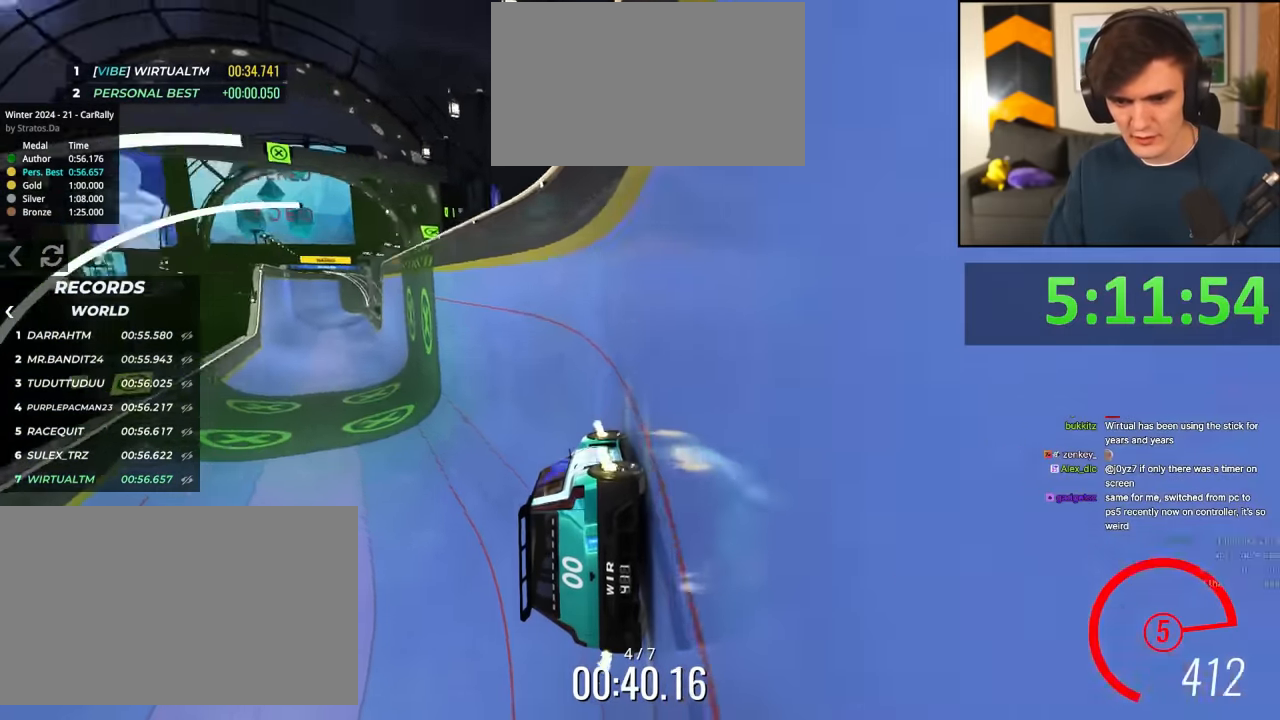
Gameplay with keyboard; each line is a JSON object with the keys held at the frame after it. "events" lists presses ("down") and releases ("up") of "brake", "down", "left", "right" and "up" between this image and that frame as [ms after this image, input, new state], when the widget could be followed in between. No other keys are recorded. Mouse input is not recorded. Key names are as the overlay labels them; some are game actions (e.g. jump) rather than physical keys.
{"keys": ["up"], "events": []}
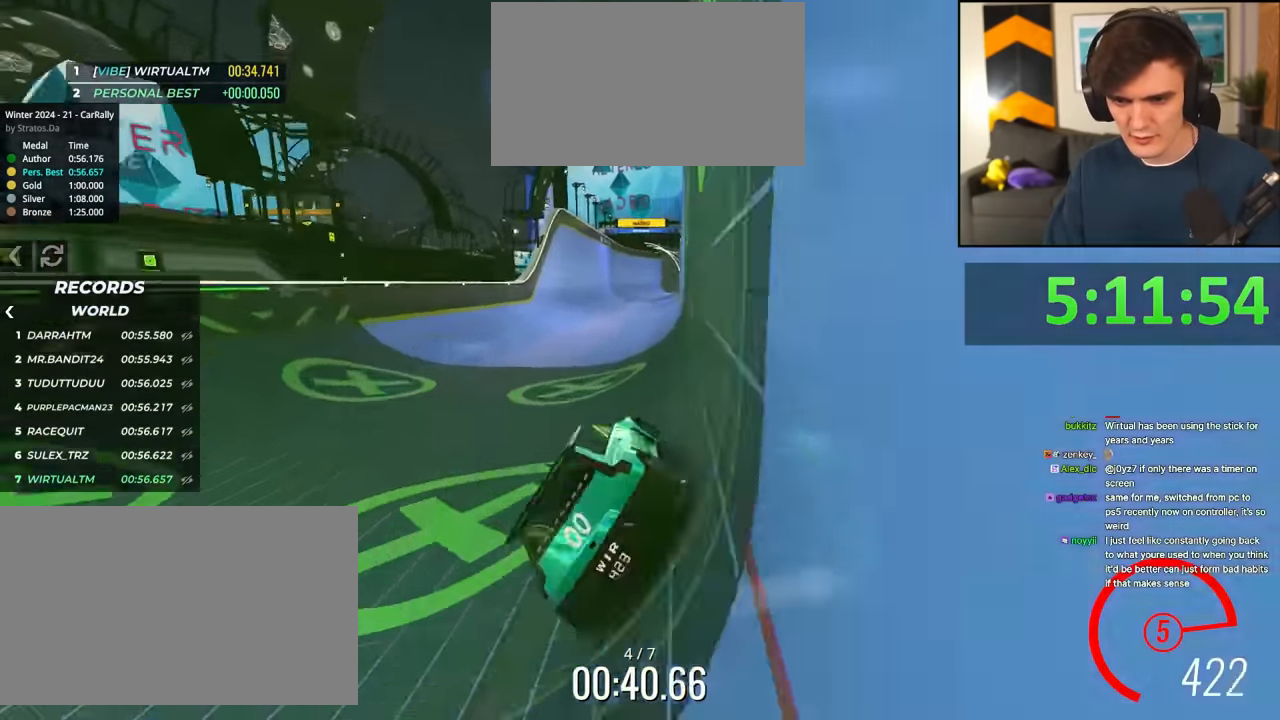
{"keys": ["left", "up"], "events": [[100, "left", "down"], [151, "left", "up"], [467, "left", "down"]]}
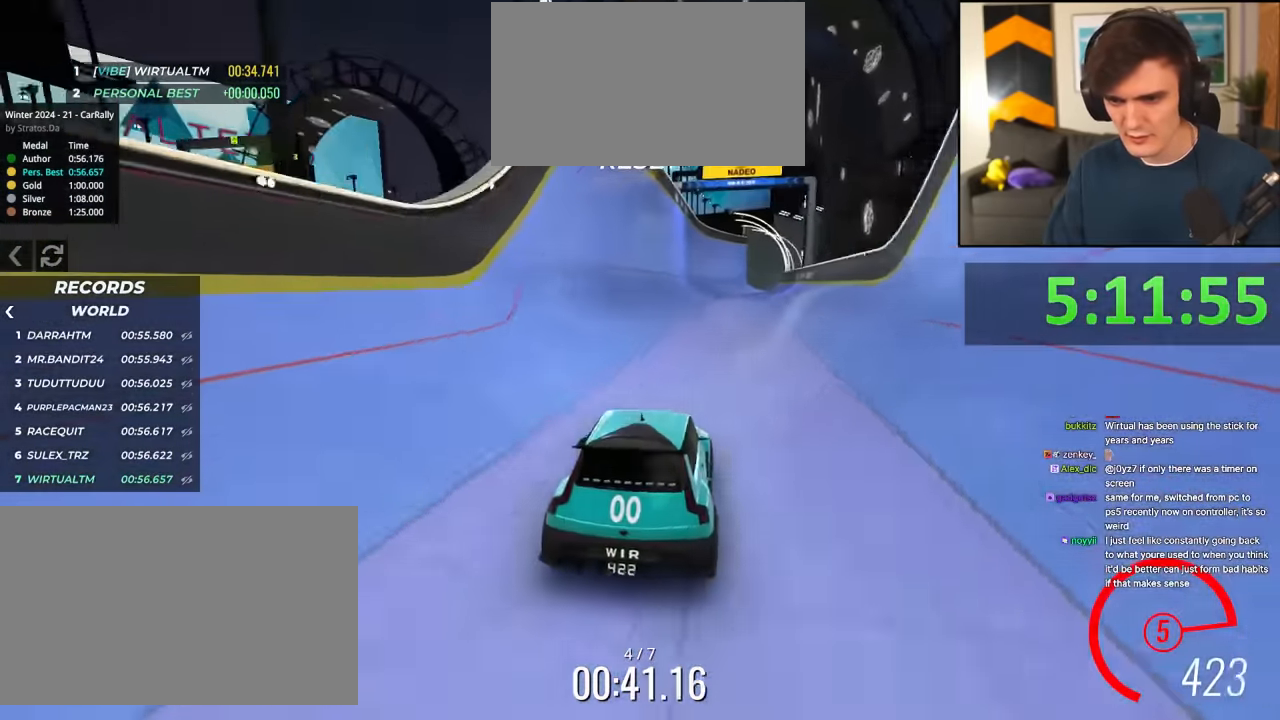
{"keys": ["left", "up"], "events": [[17, "left", "up"], [217, "right", "down"], [300, "right", "up"], [484, "left", "down"]]}
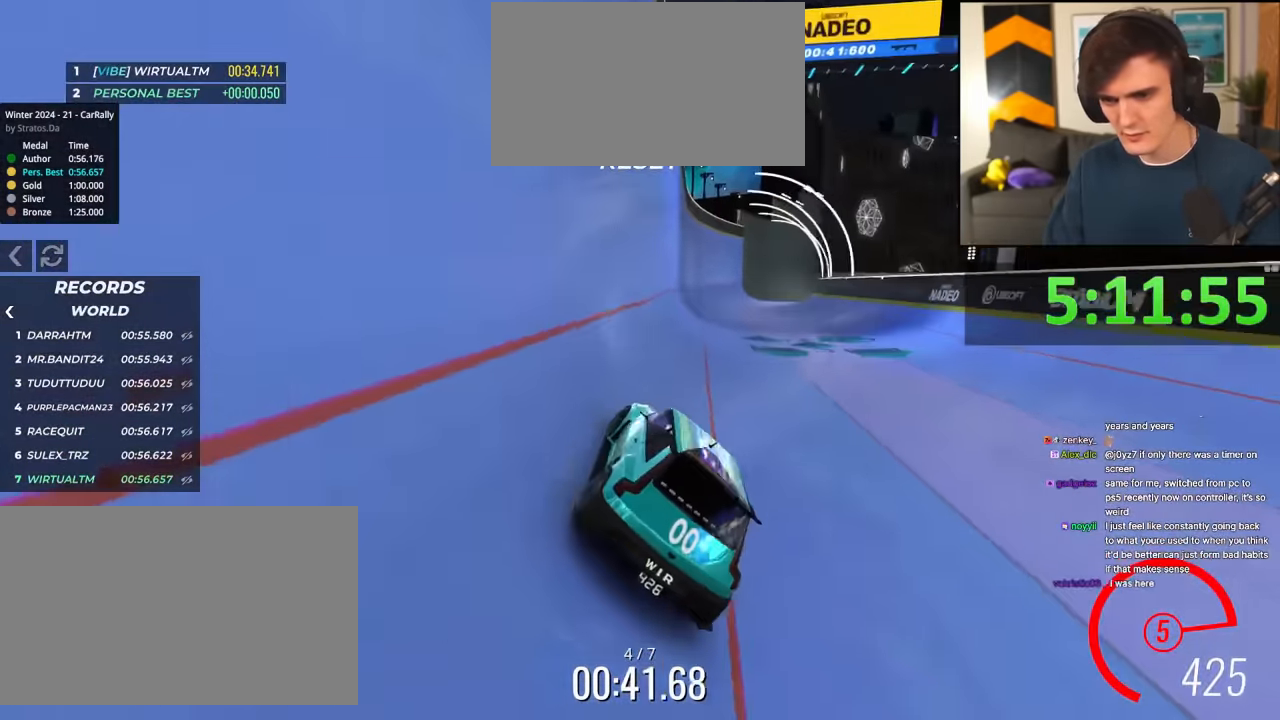
{"keys": ["up"], "events": [[17, "left", "up"]]}
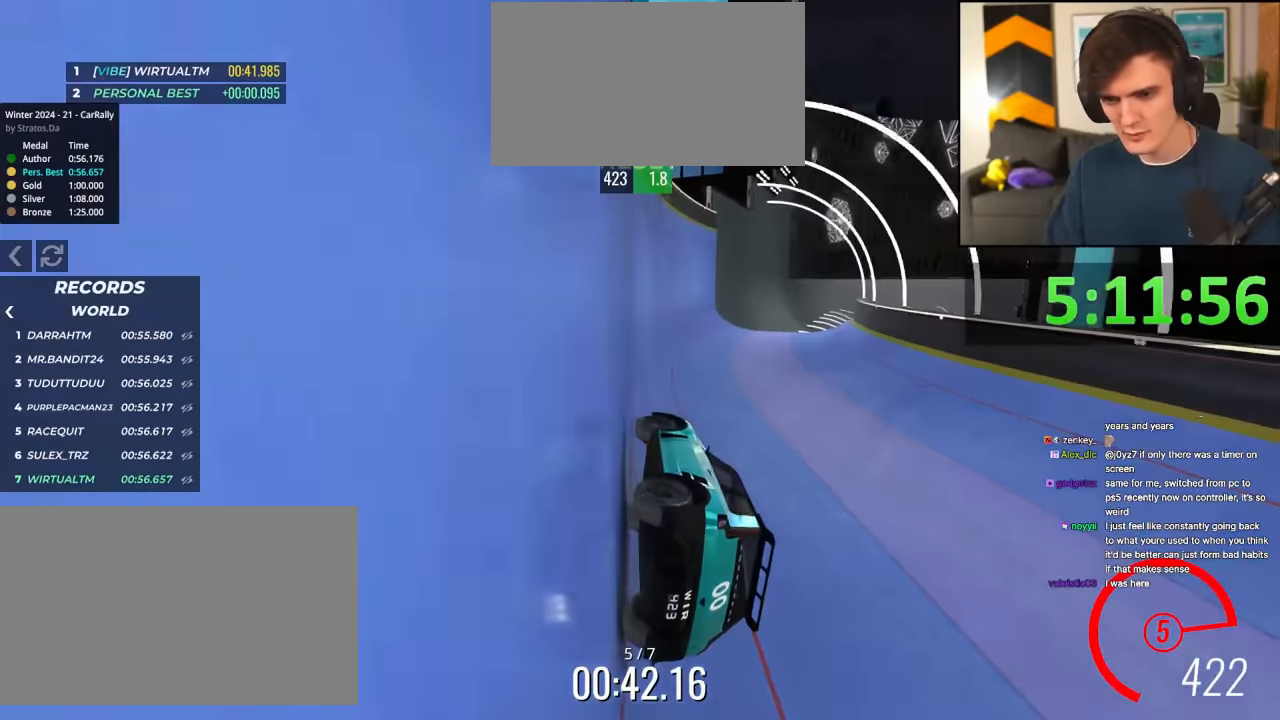
{"keys": ["up"], "events": [[150, "right", "down"], [234, "right", "up"]]}
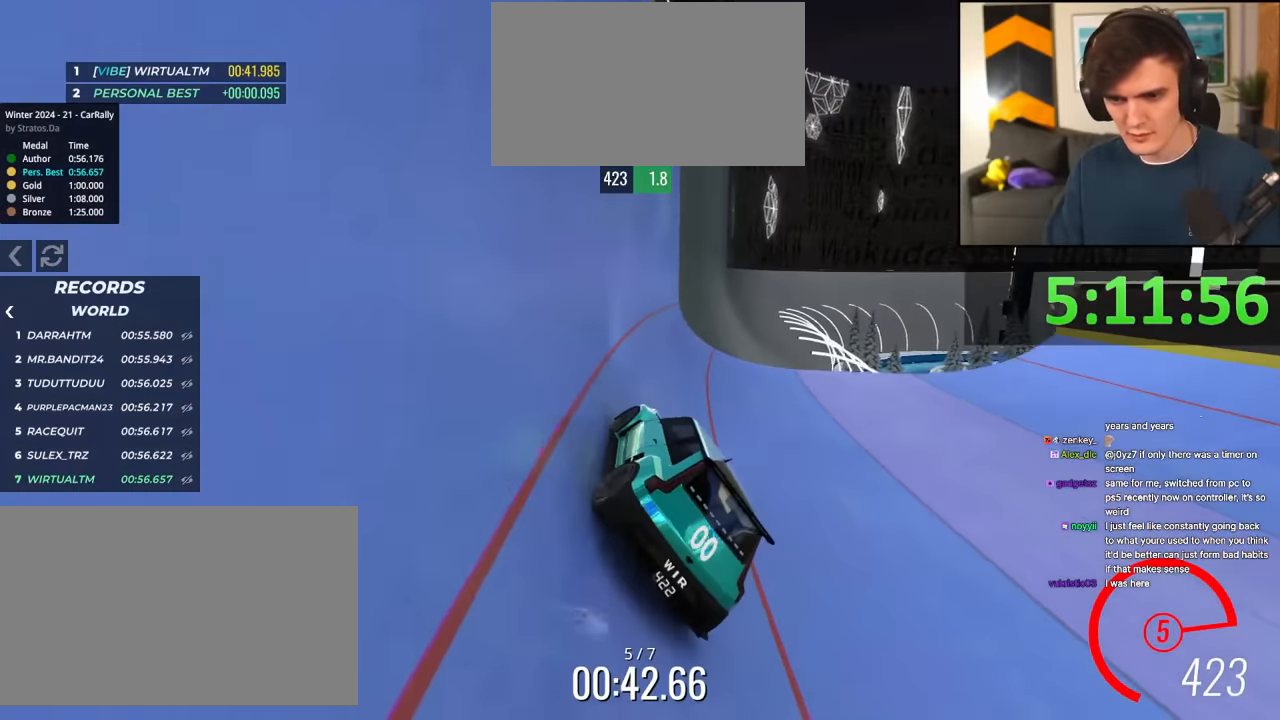
{"keys": ["up"], "events": []}
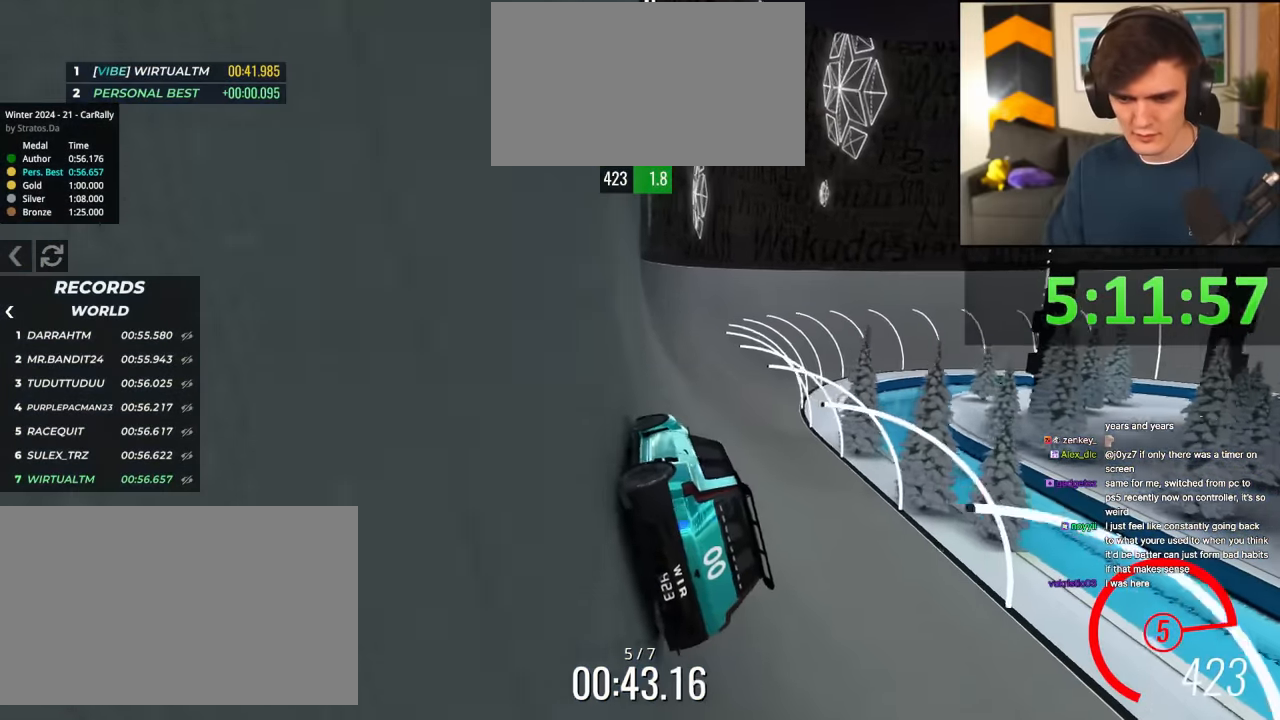
{"keys": ["up"], "events": [[417, "right", "down"], [501, "right", "up"]]}
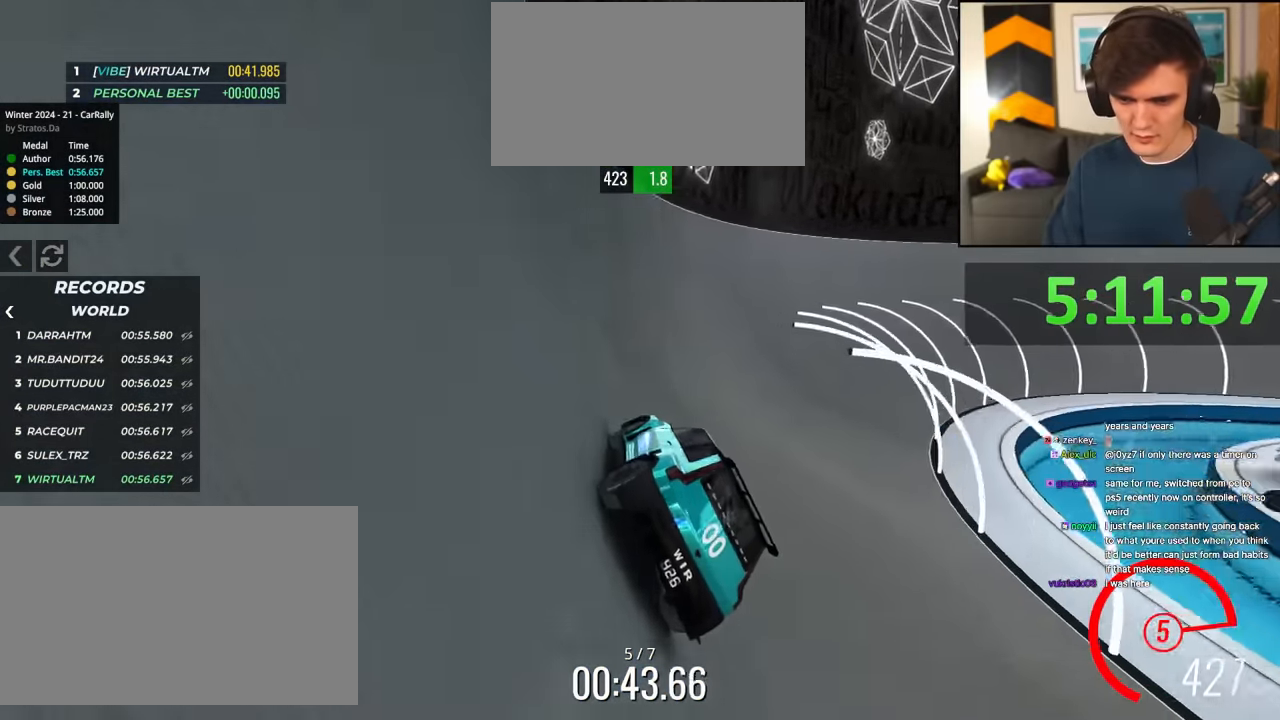
{"keys": ["up"], "events": [[150, "right", "down"], [233, "right", "up"], [333, "right", "down"], [467, "right", "up"]]}
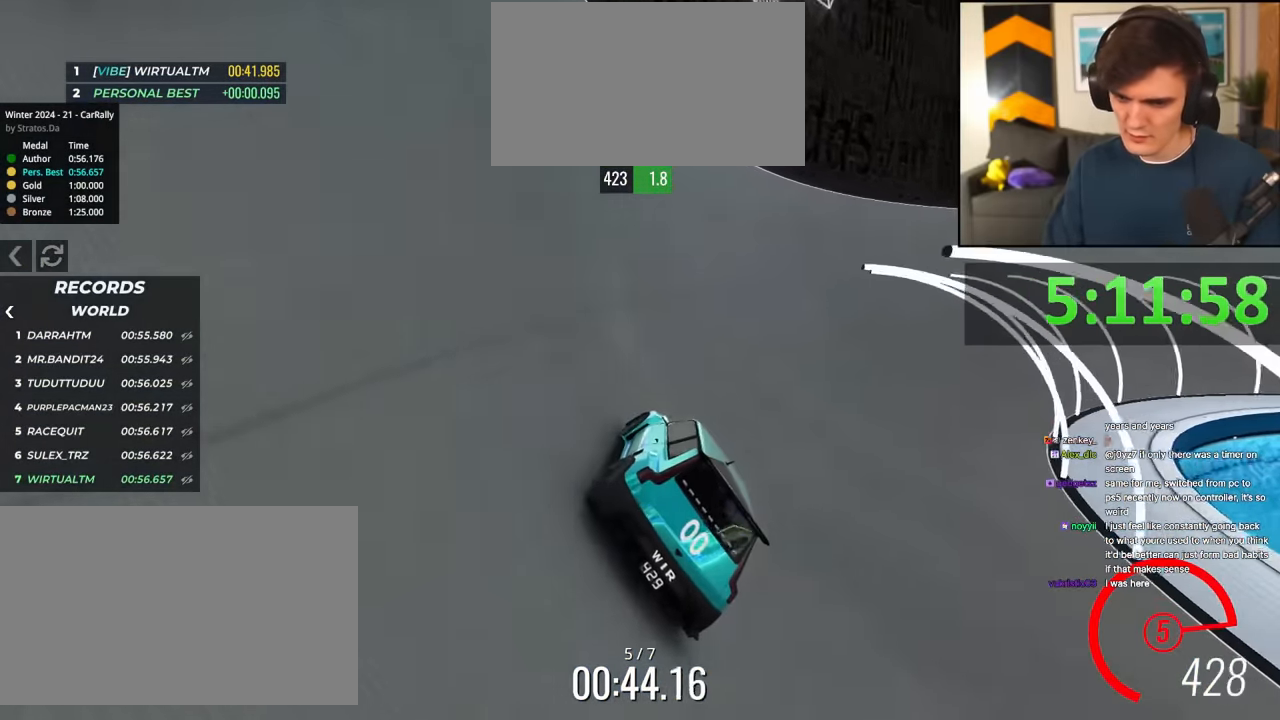
{"keys": ["up"], "events": [[67, "right", "down"], [200, "right", "up"], [251, "right", "down"], [401, "right", "up"]]}
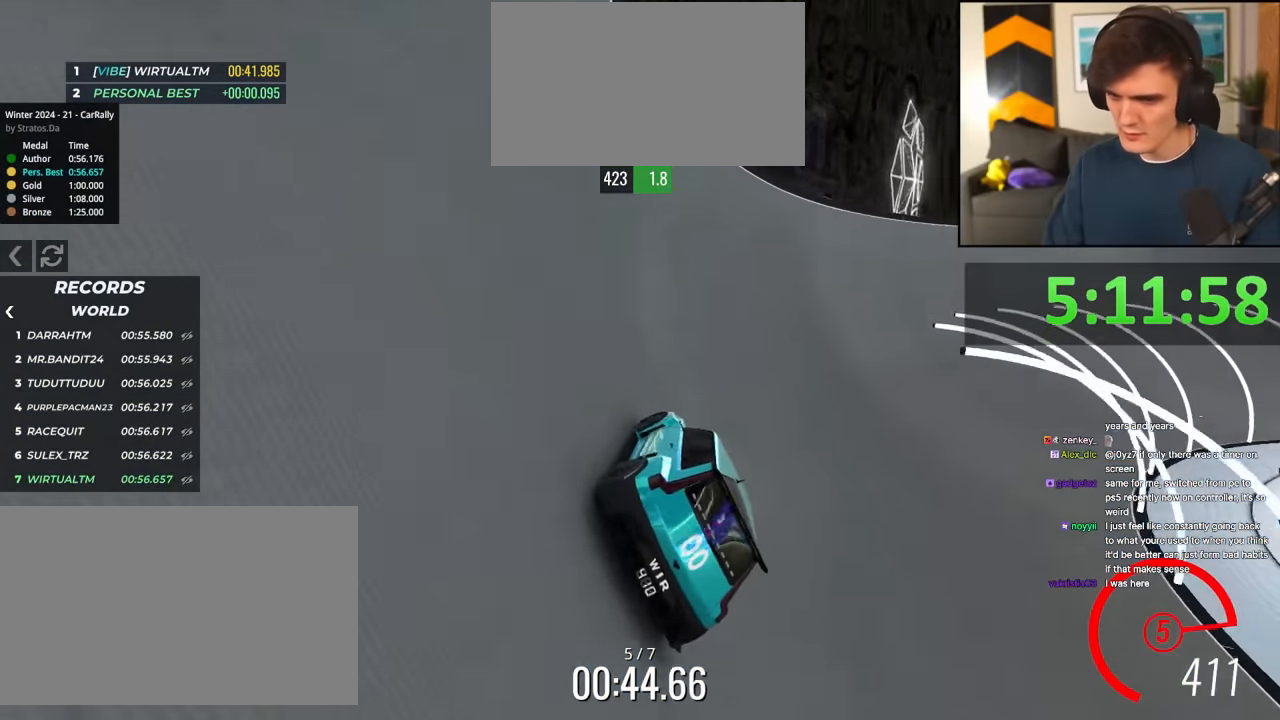
{"keys": ["up"], "events": [[33, "right", "down"], [183, "right", "up"]]}
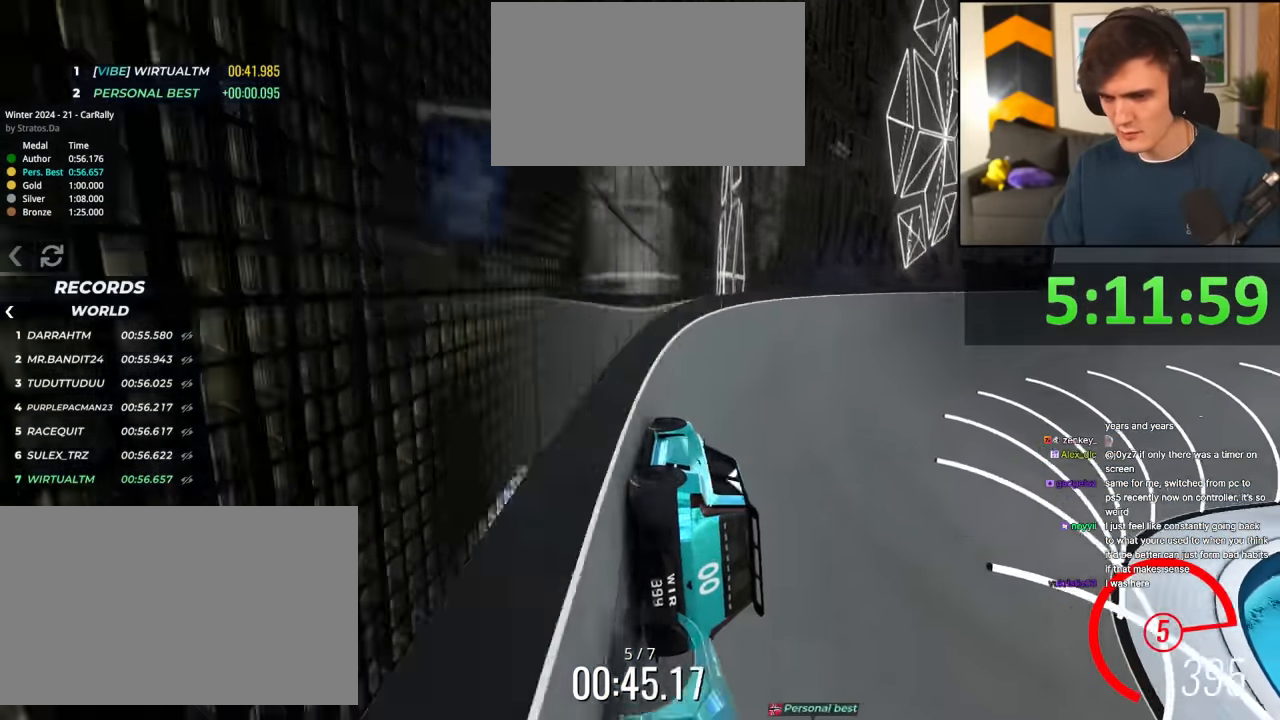
{"keys": ["up"], "events": []}
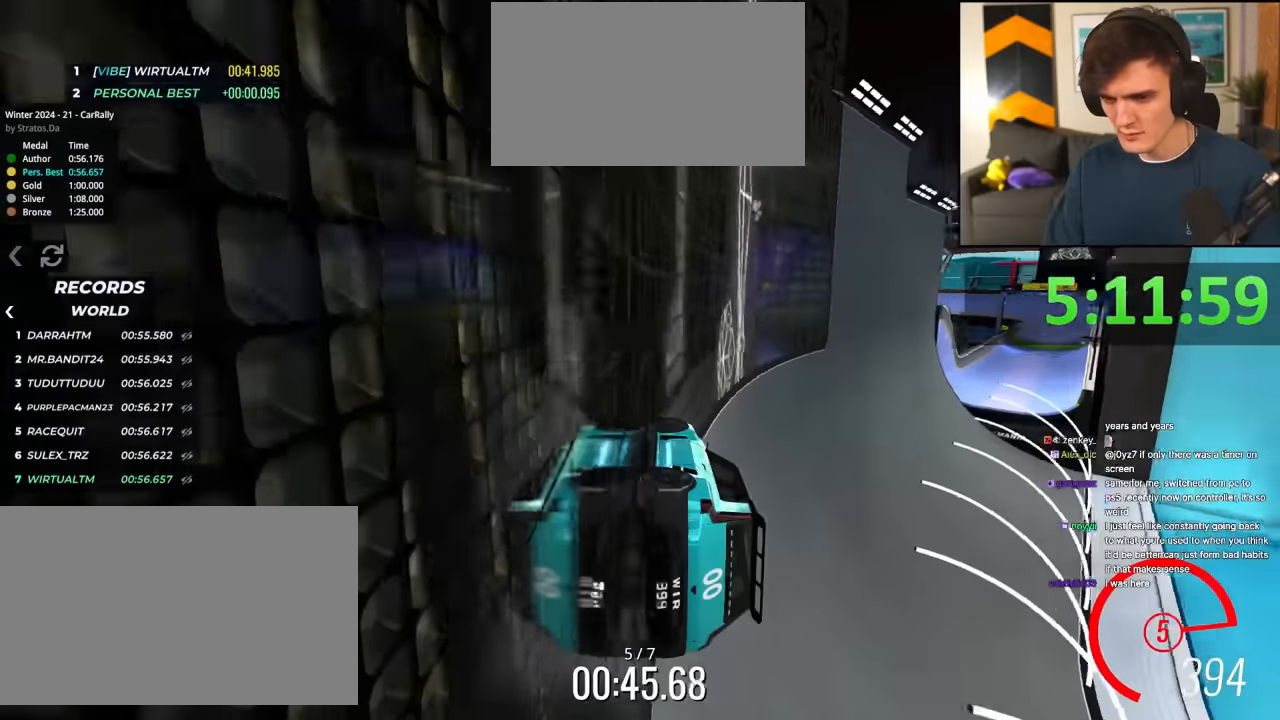
{"keys": ["up"], "events": [[333, "right", "down"], [383, "right", "up"]]}
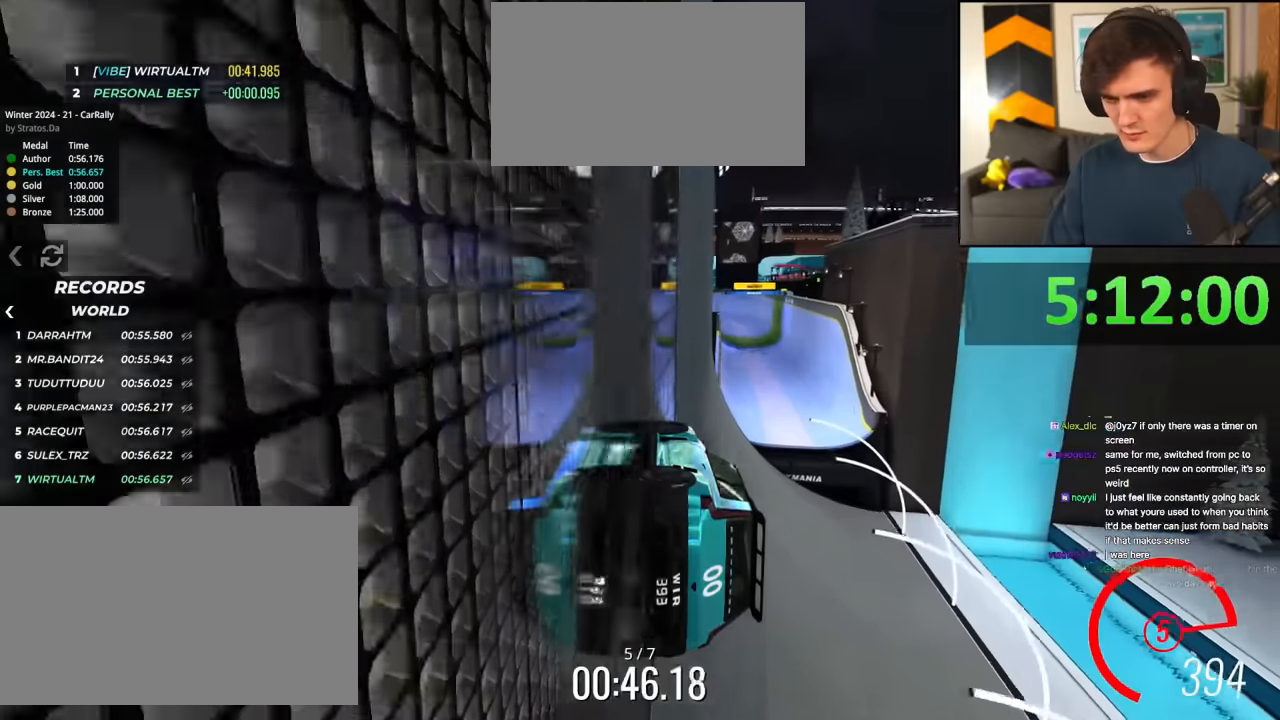
{"keys": ["left", "up"], "events": [[16, "right", "down"], [116, "right", "up"], [483, "left", "down"]]}
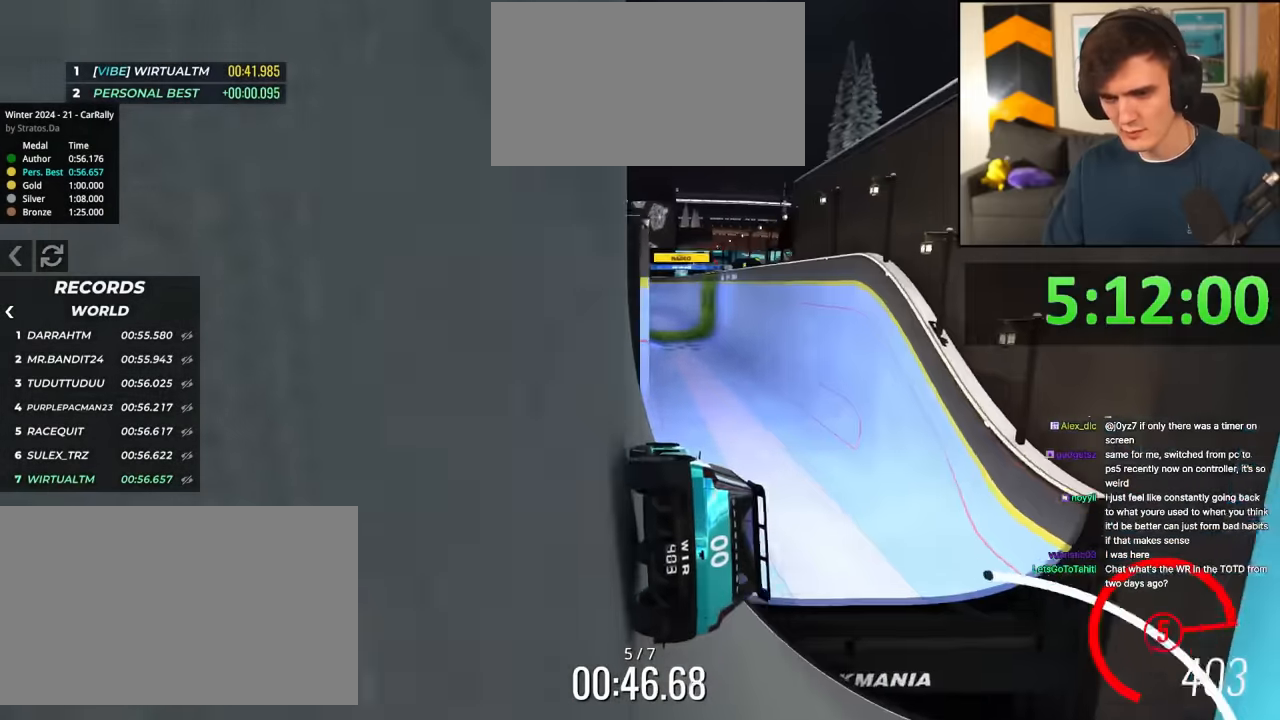
{"keys": ["up"], "events": [[33, "left", "up"], [217, "left", "down"], [267, "left", "up"]]}
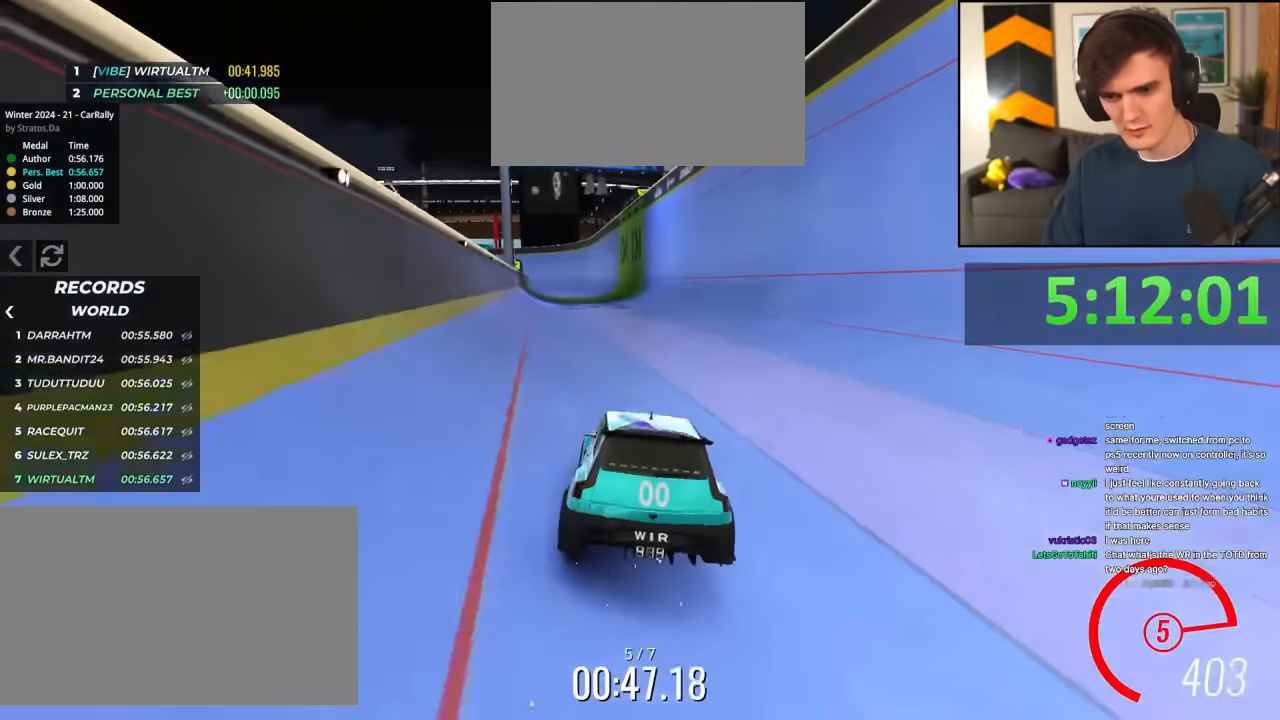
{"keys": ["up"], "events": [[233, "left", "down"], [333, "left", "up"]]}
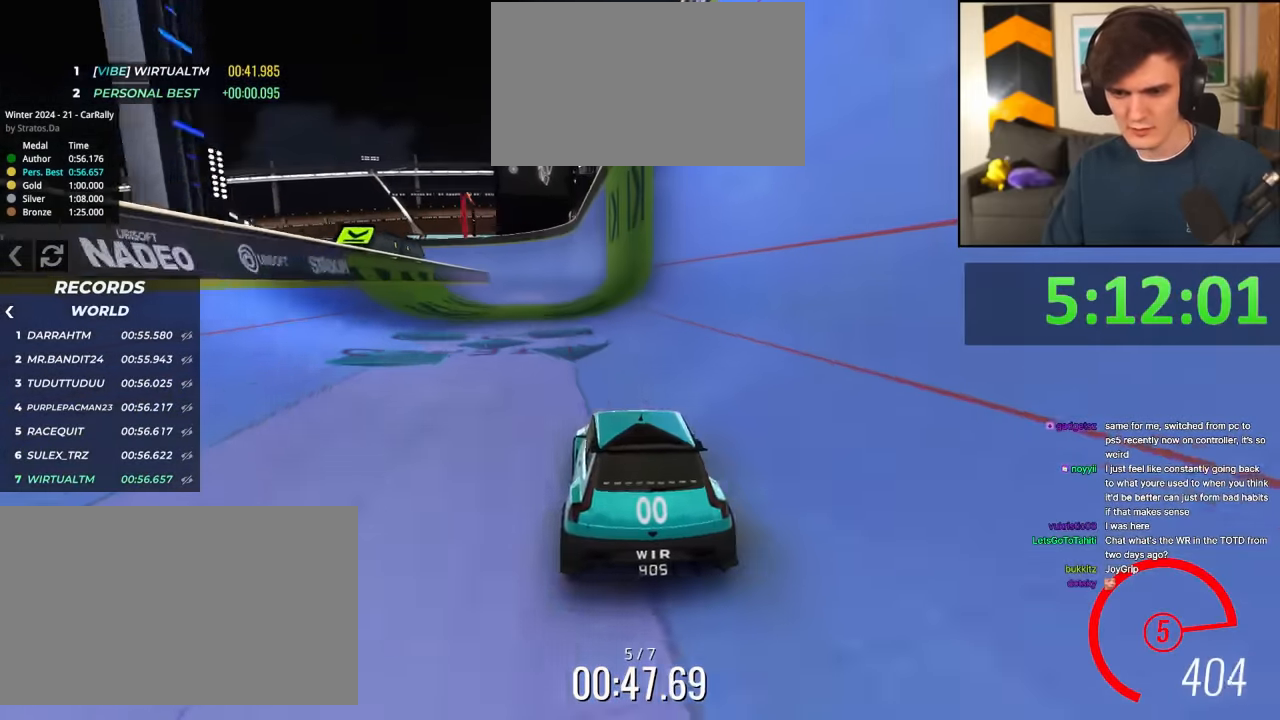
{"keys": ["right", "up"], "events": [[17, "right", "down"], [67, "right", "up"], [250, "right", "down"], [350, "right", "up"], [434, "right", "down"]]}
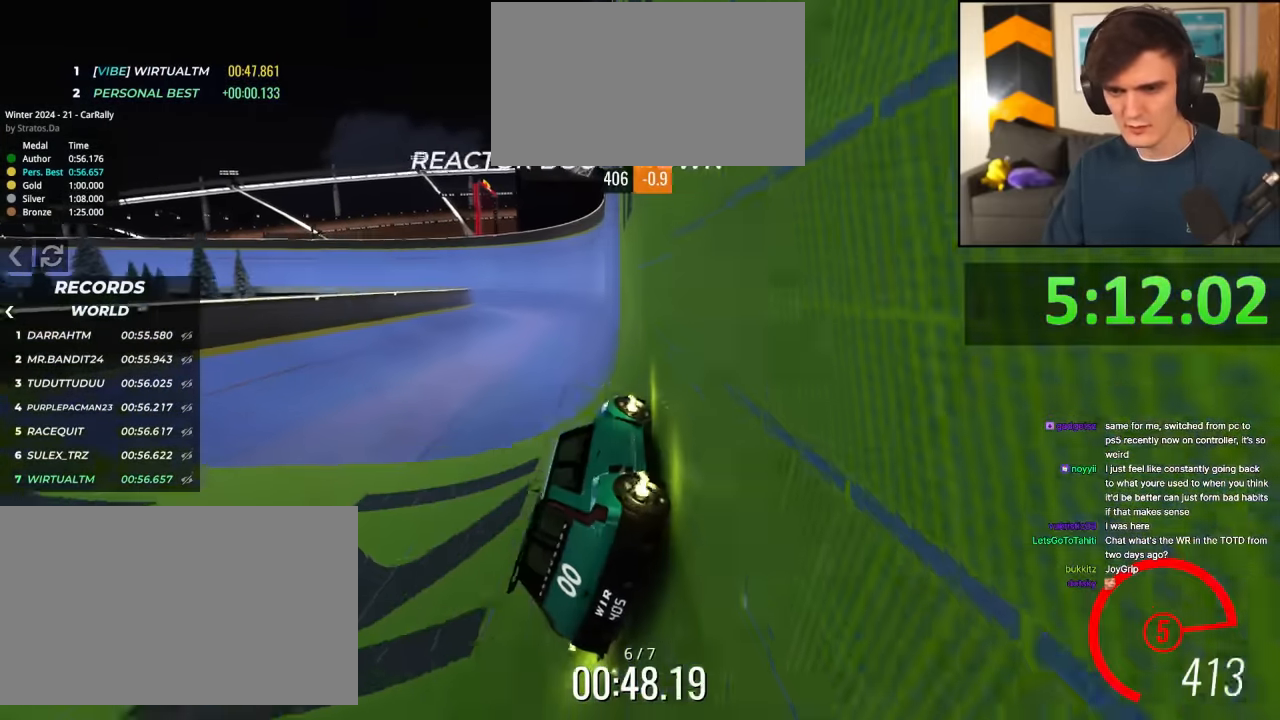
{"keys": ["up"], "events": [[33, "right", "up"], [367, "left", "down"], [417, "left", "up"]]}
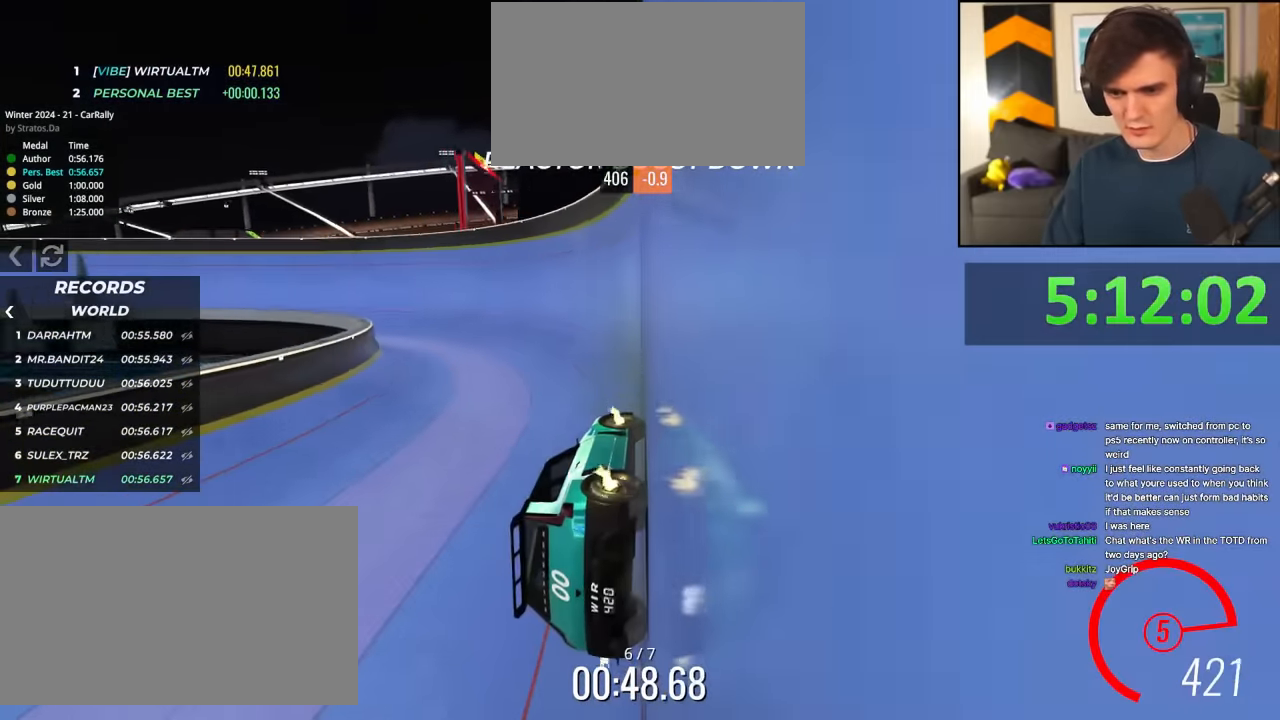
{"keys": ["left", "up"], "events": [[184, "left", "down"], [234, "left", "up"], [334, "left", "down"]]}
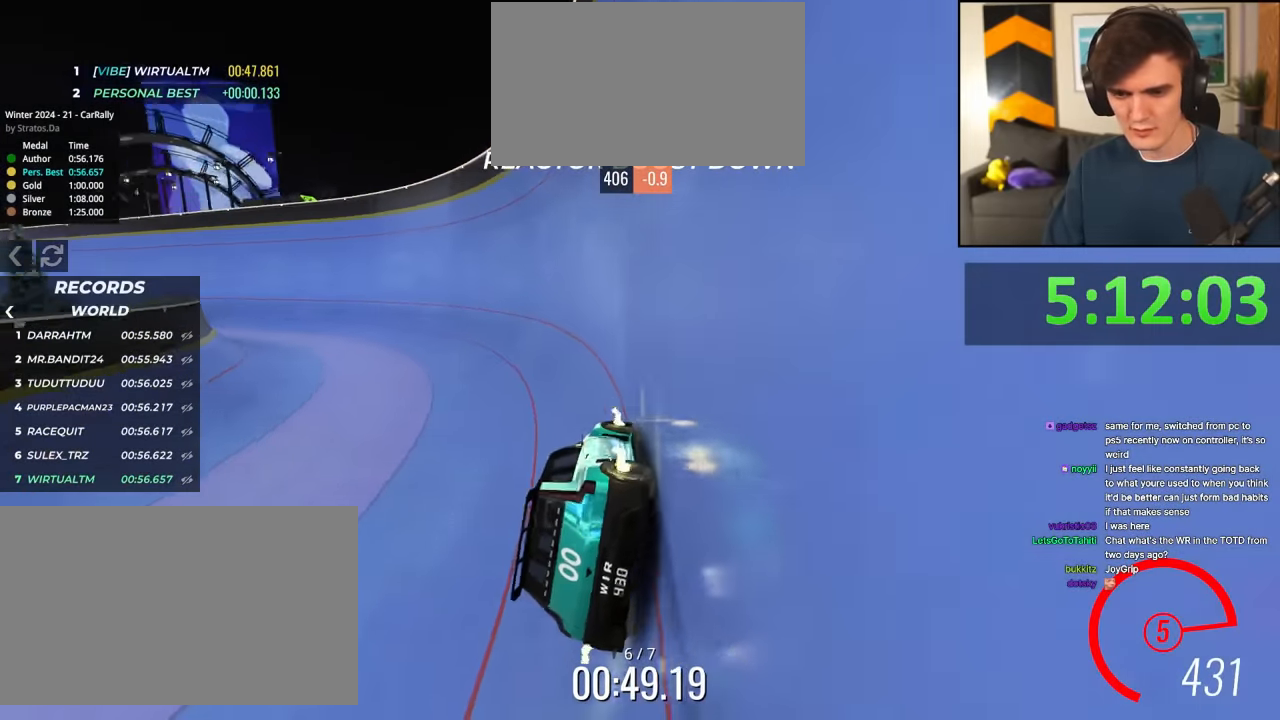
{"keys": ["left", "up"], "events": [[66, "left", "up"], [166, "left", "down"], [383, "left", "up"], [483, "left", "down"]]}
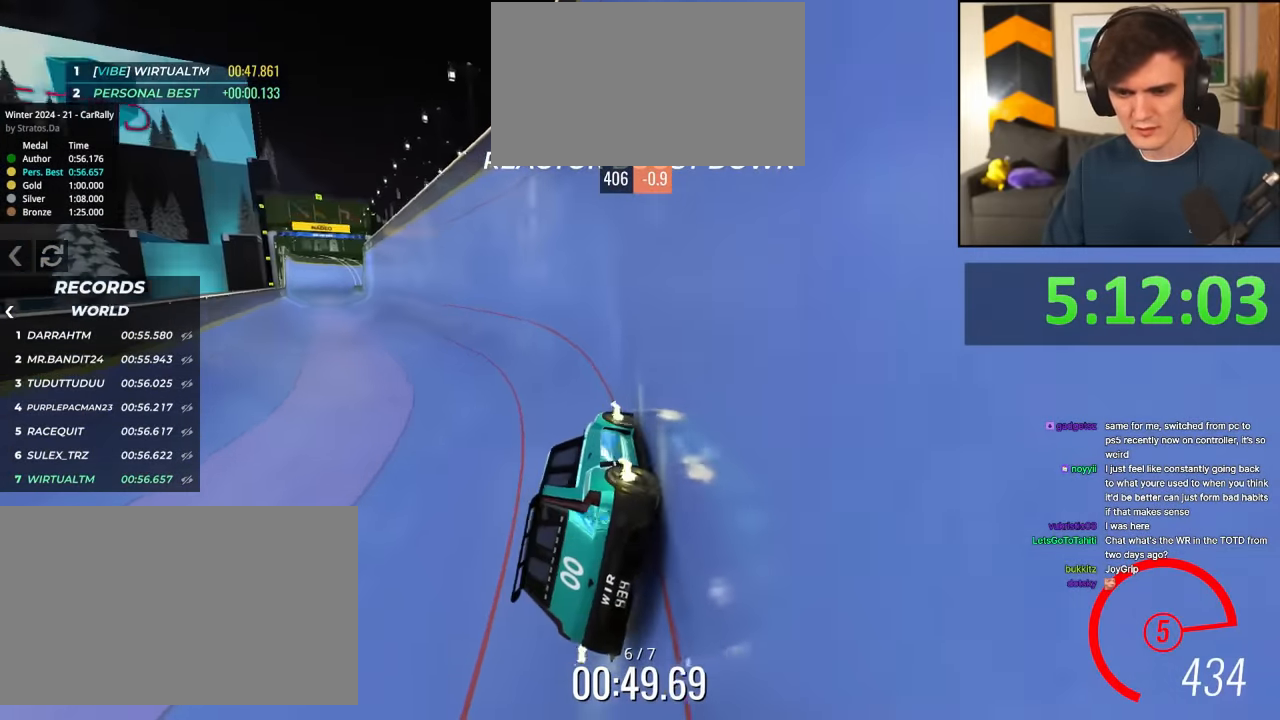
{"keys": ["up"], "events": [[133, "left", "up"], [450, "left", "down"], [501, "left", "up"]]}
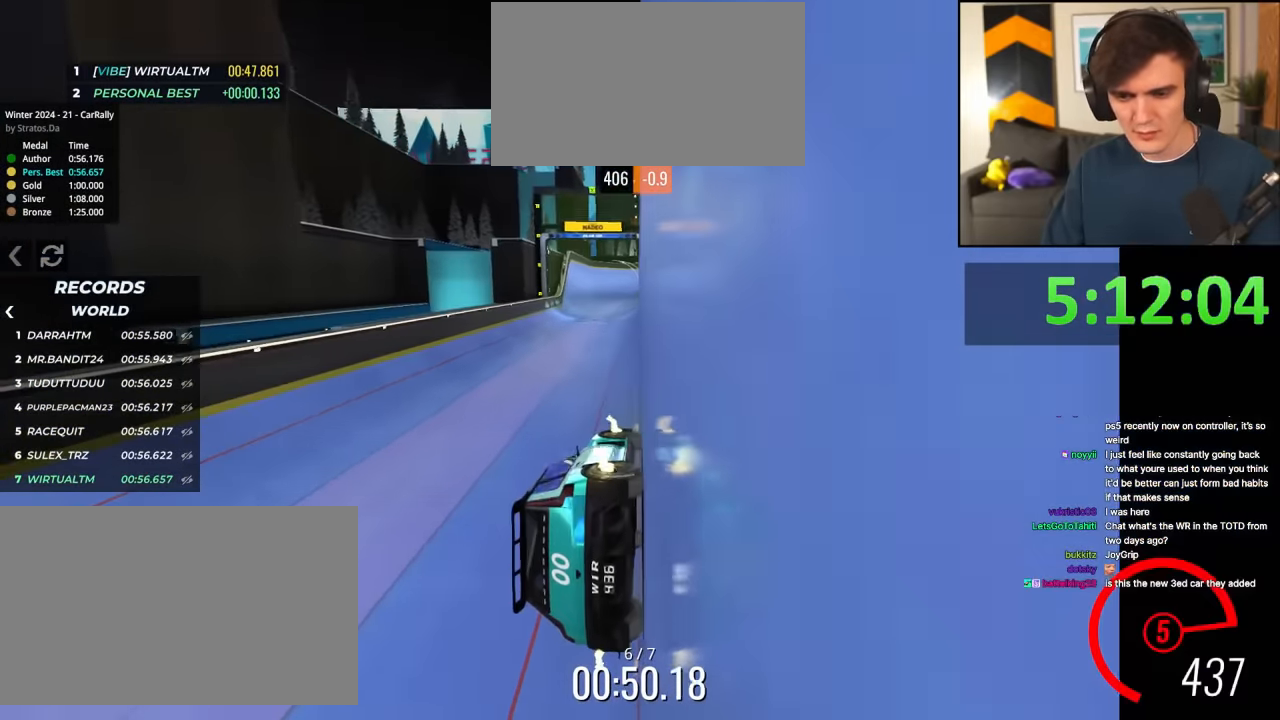
{"keys": ["up"], "events": []}
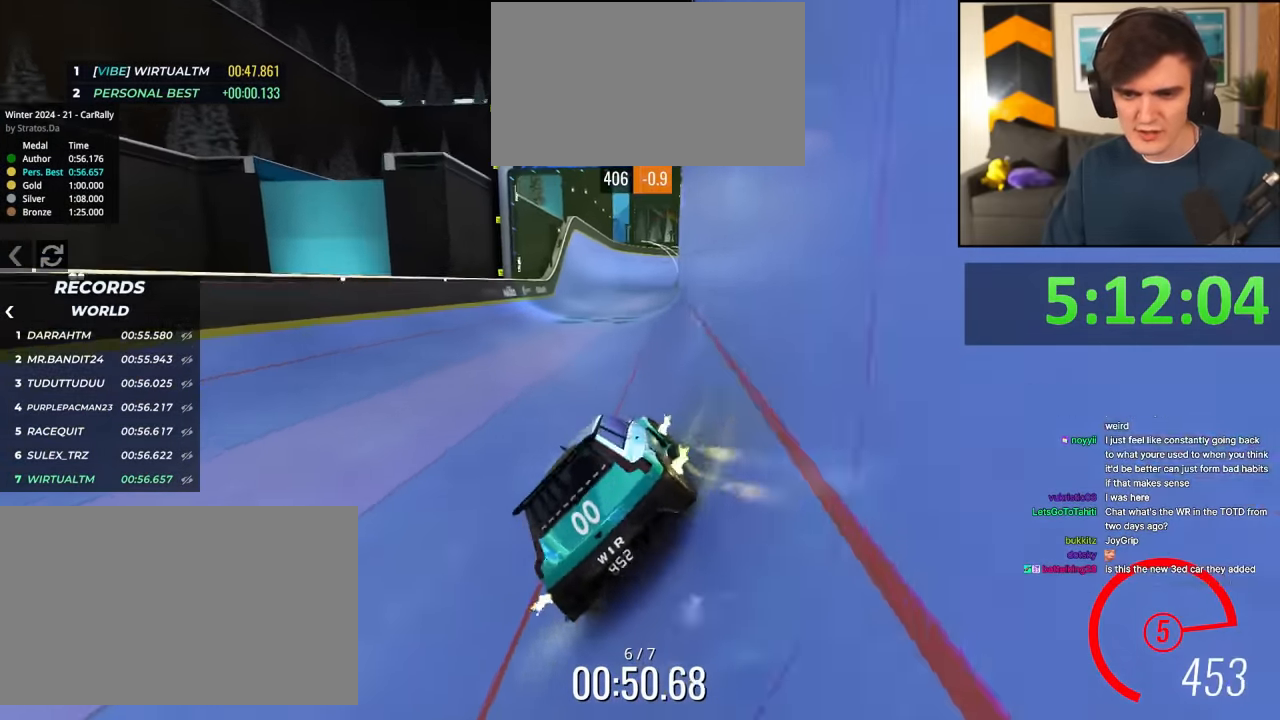
{"keys": ["up"], "events": [[17, "left", "down"], [250, "left", "up"], [300, "left", "down"], [434, "left", "up"]]}
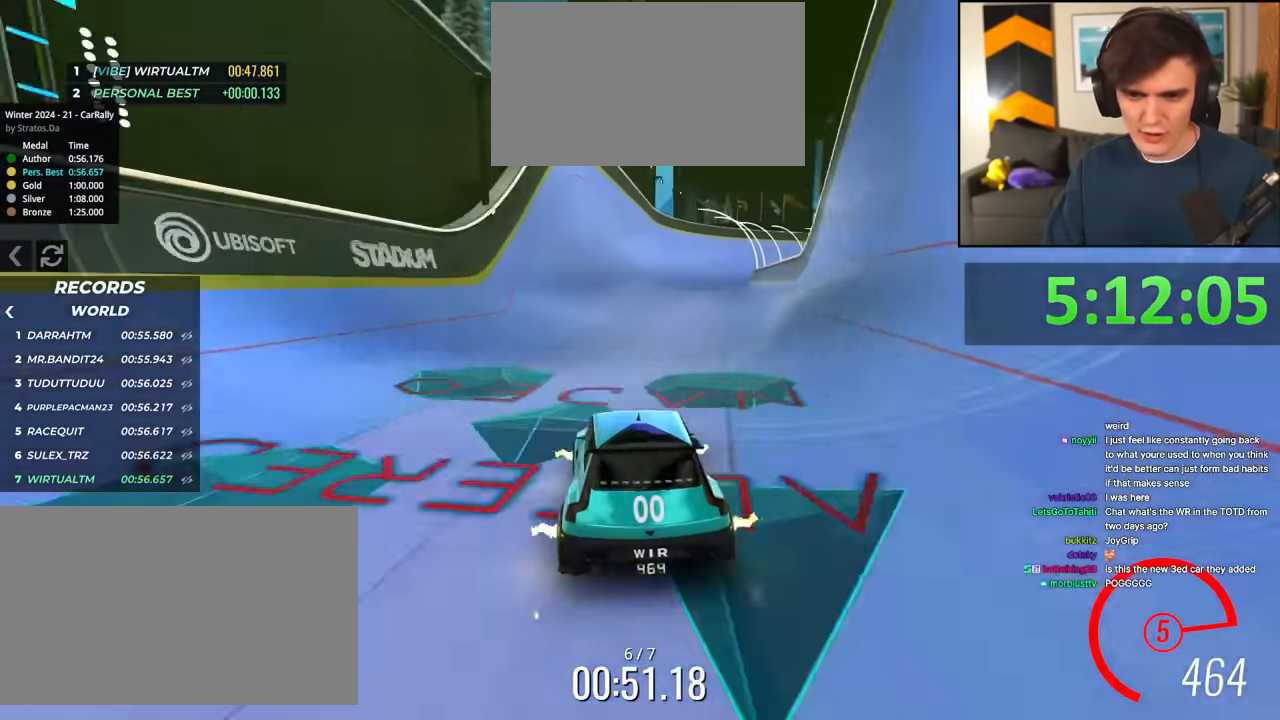
{"keys": ["up"], "events": [[133, "right", "down"], [183, "right", "up"]]}
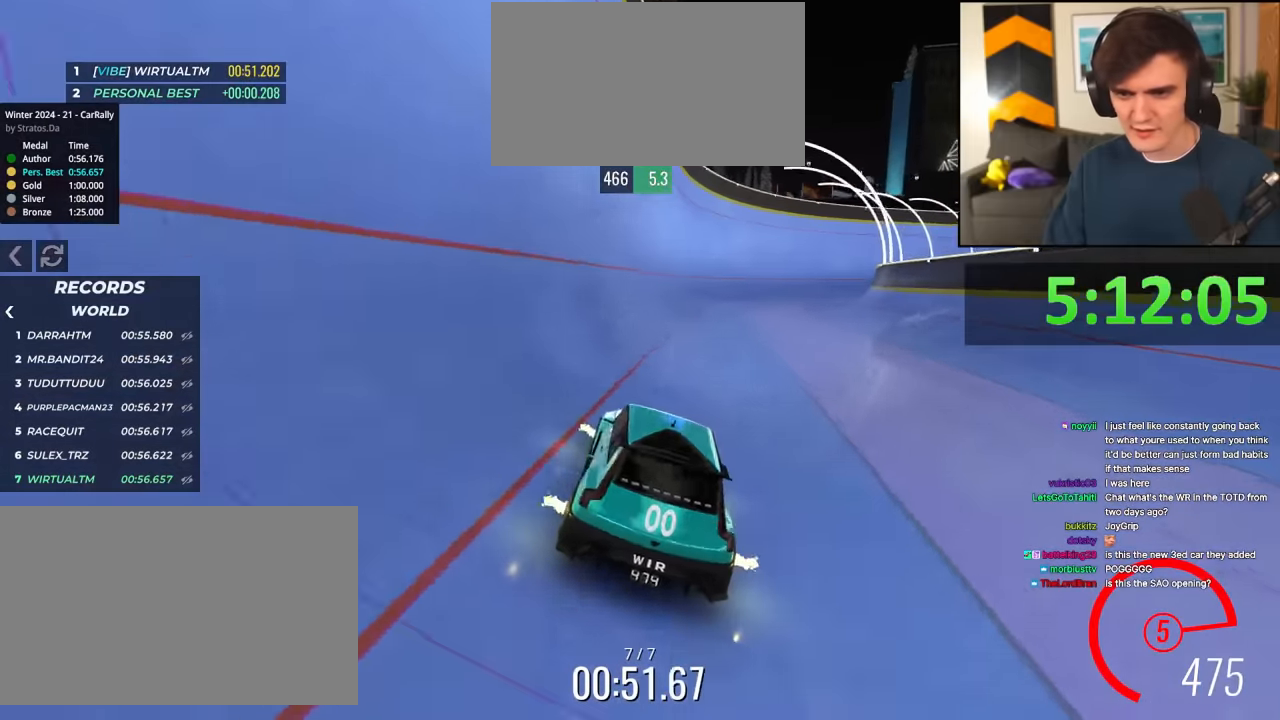
{"keys": ["left", "up"], "events": [[150, "left", "down"]]}
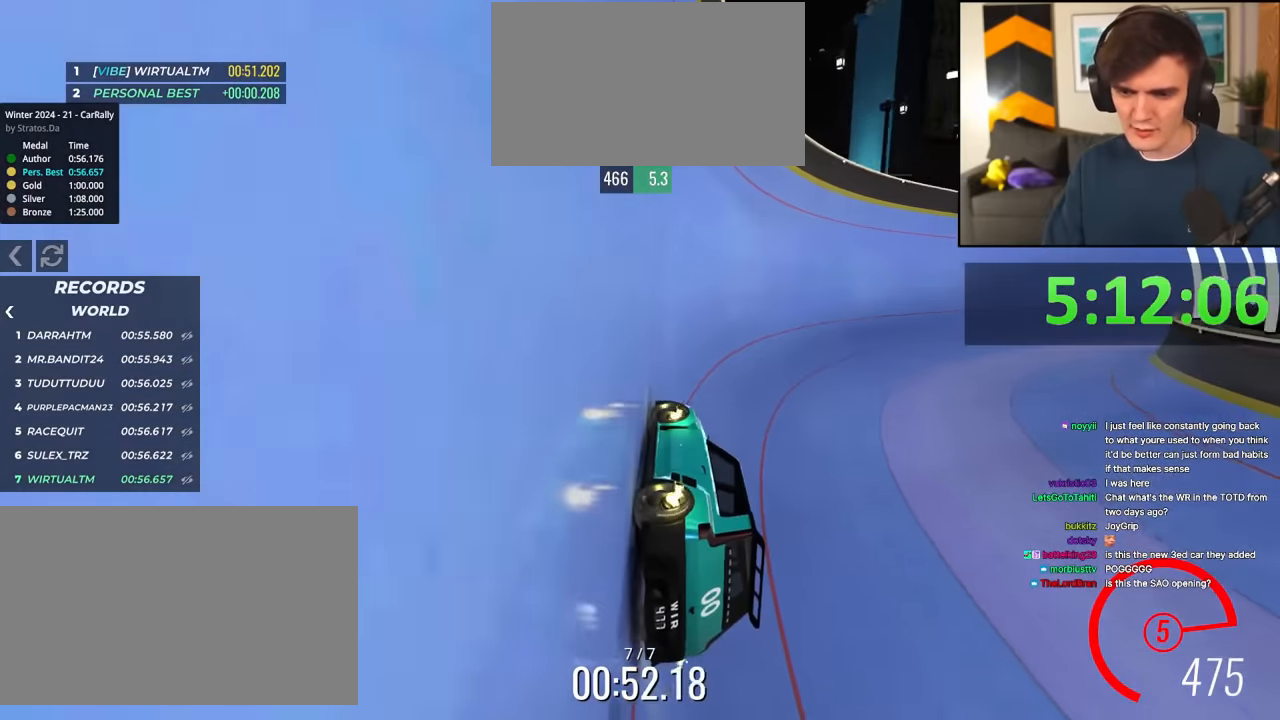
{"keys": ["up"], "events": [[16, "left", "up"], [400, "right", "down"], [450, "right", "up"]]}
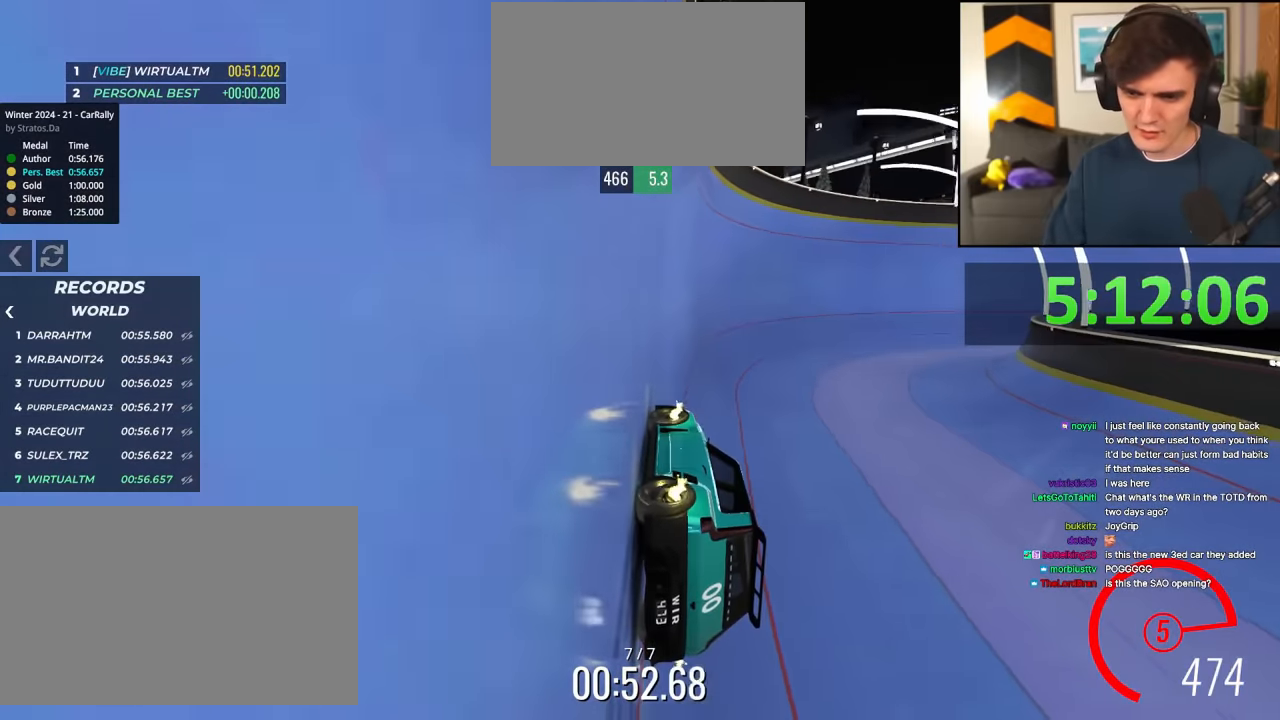
{"keys": ["right", "up"], "events": [[134, "right", "down"]]}
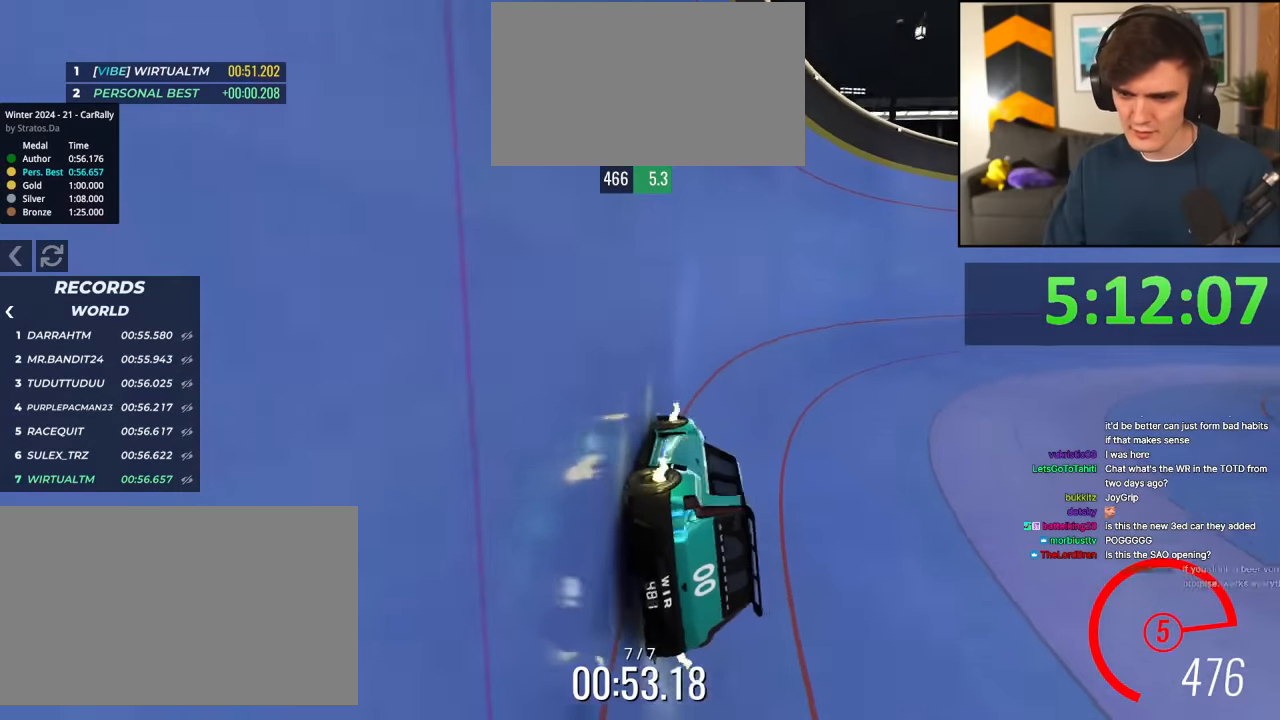
{"keys": ["up"], "events": [[100, "right", "up"], [233, "left", "down"], [383, "left", "up"]]}
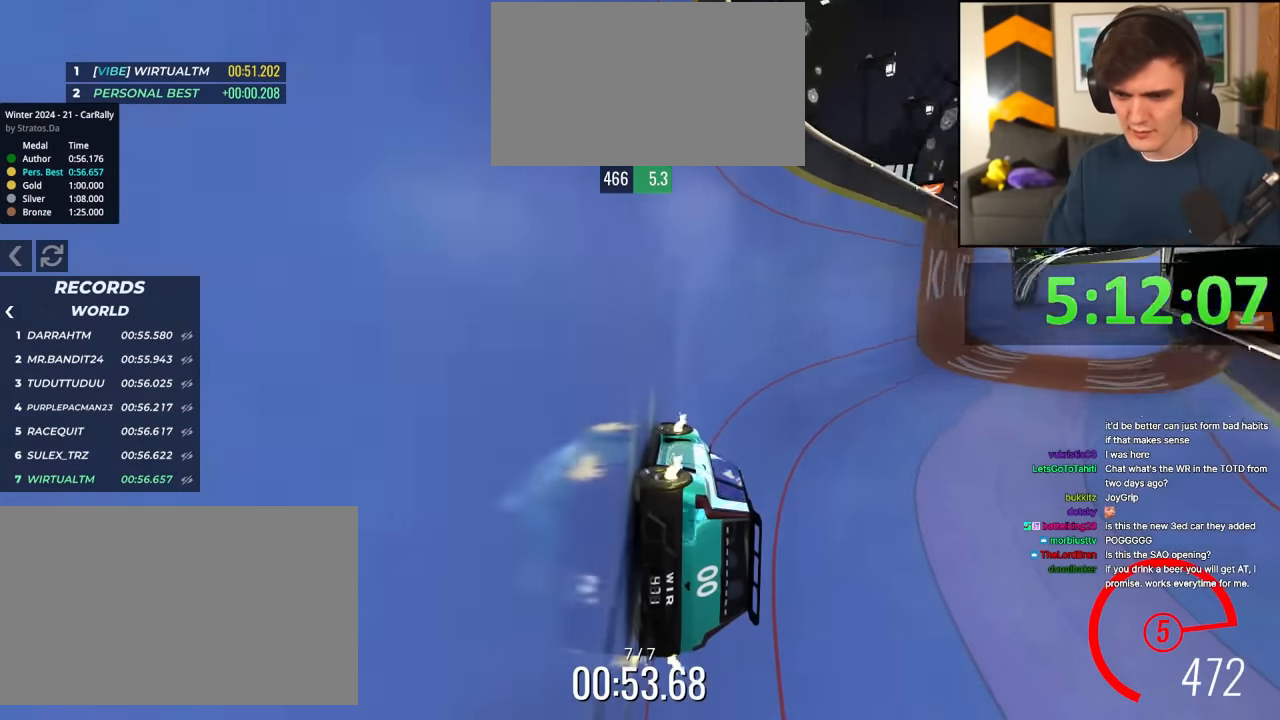
{"keys": ["up"], "events": []}
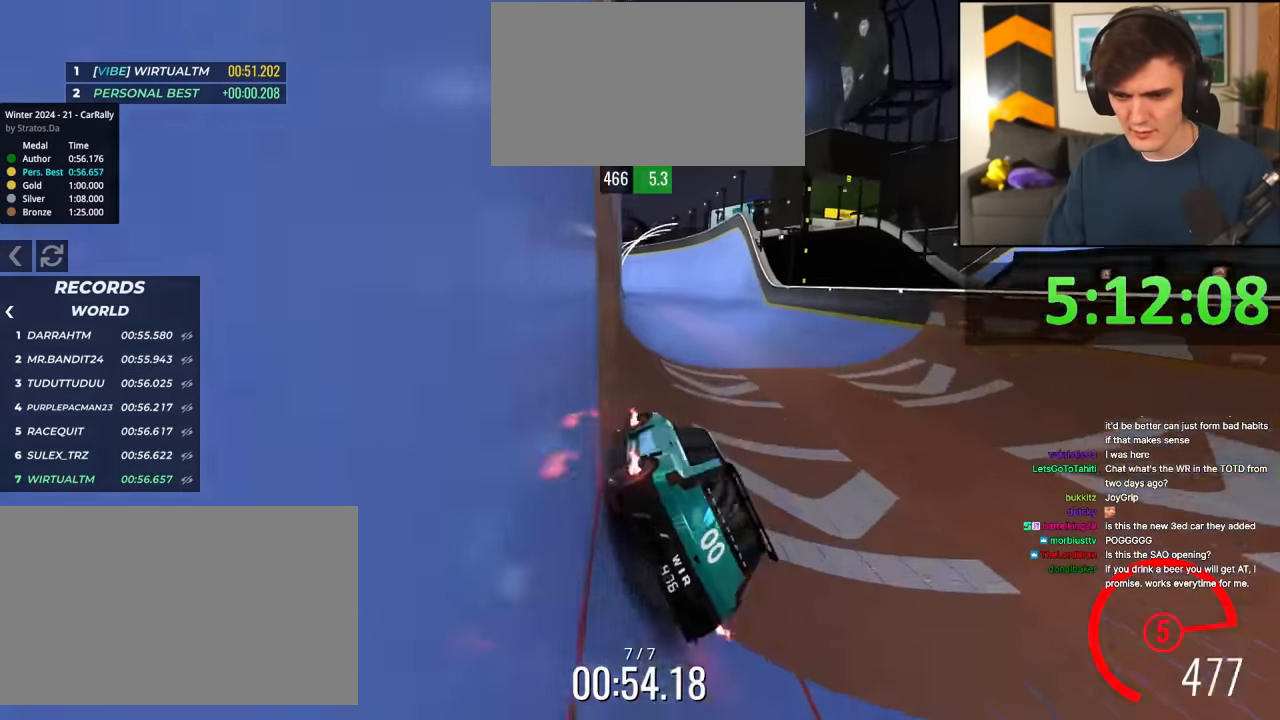
{"keys": ["left", "up"], "events": [[450, "left", "down"]]}